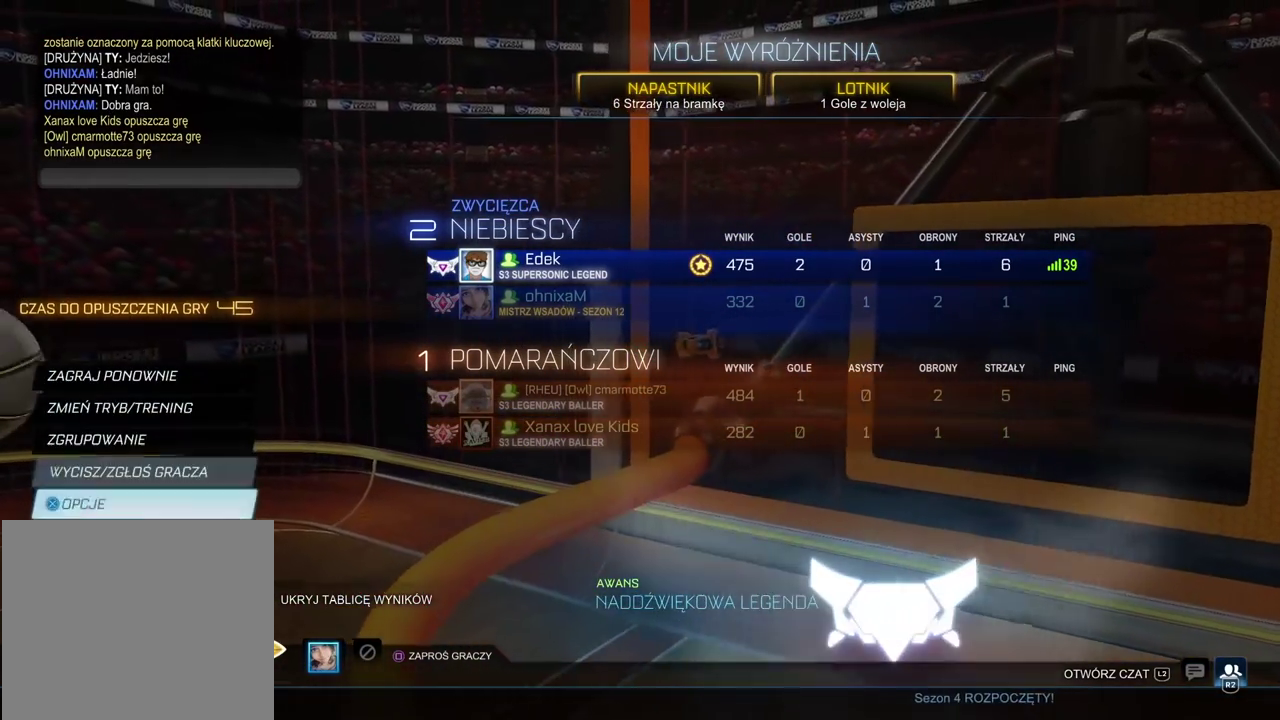
Gameplay with a controller (PlayStation layout); each line is a JSON object with the inputs held at the frame after it. "events" lists button and stick changes between this image and that frame as [ms after this image, input, new state], when the widget could be followed in between.
{"buttons": ["DPAD_LEFT"], "left_stick": "center", "right_stick": "center", "events": [[33, "DPAD_DOWN", "down"], [133, "DPAD_DOWN", "up"], [317, "CROSS", "down"], [383, "CROSS", "up"], [483, "DPAD_LEFT", "down"]]}
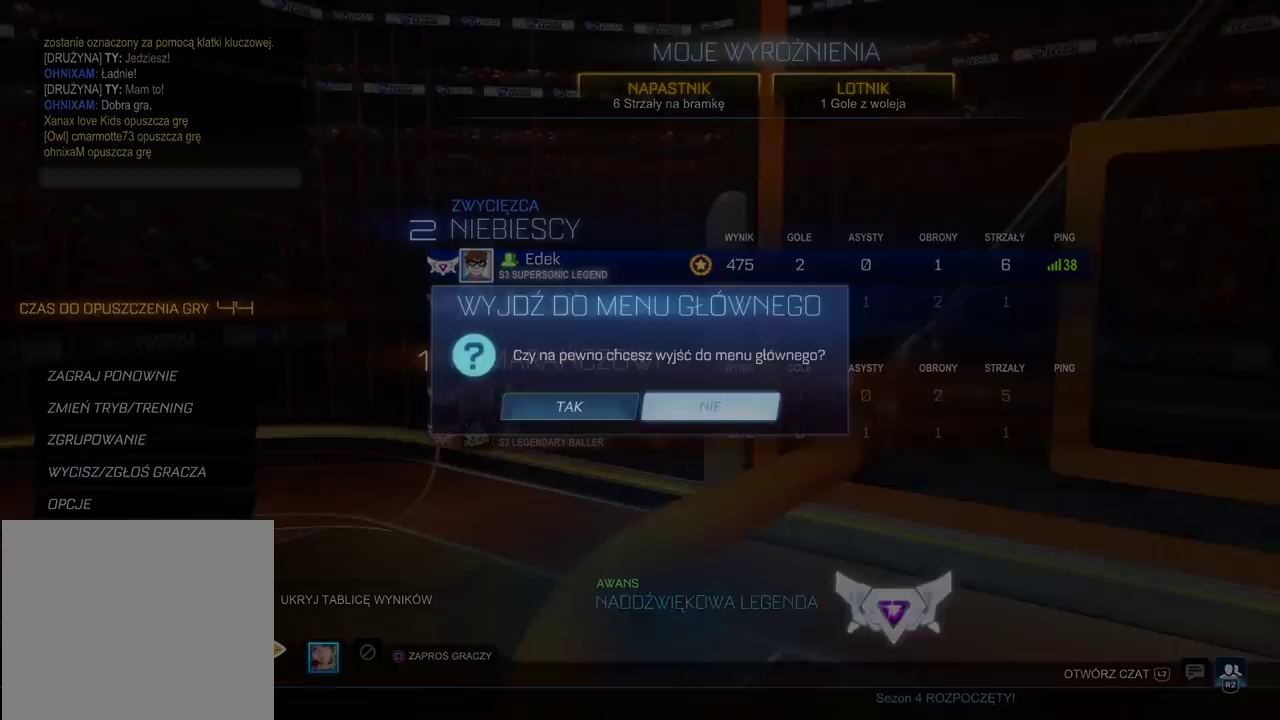
{"buttons": [], "left_stick": "center", "right_stick": "center", "events": [[83, "CROSS", "down"], [83, "DPAD_LEFT", "up"], [133, "CROSS", "up"]]}
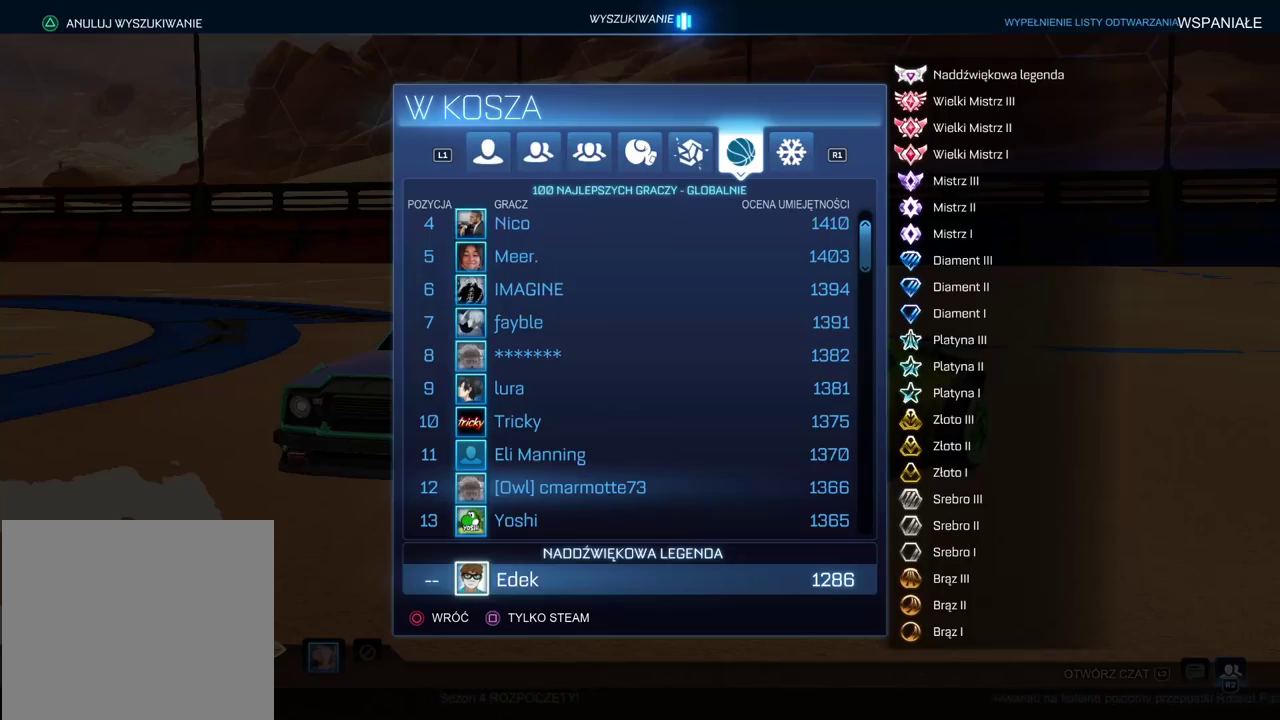
{"buttons": [], "left_stick": "center", "right_stick": "center", "events": []}
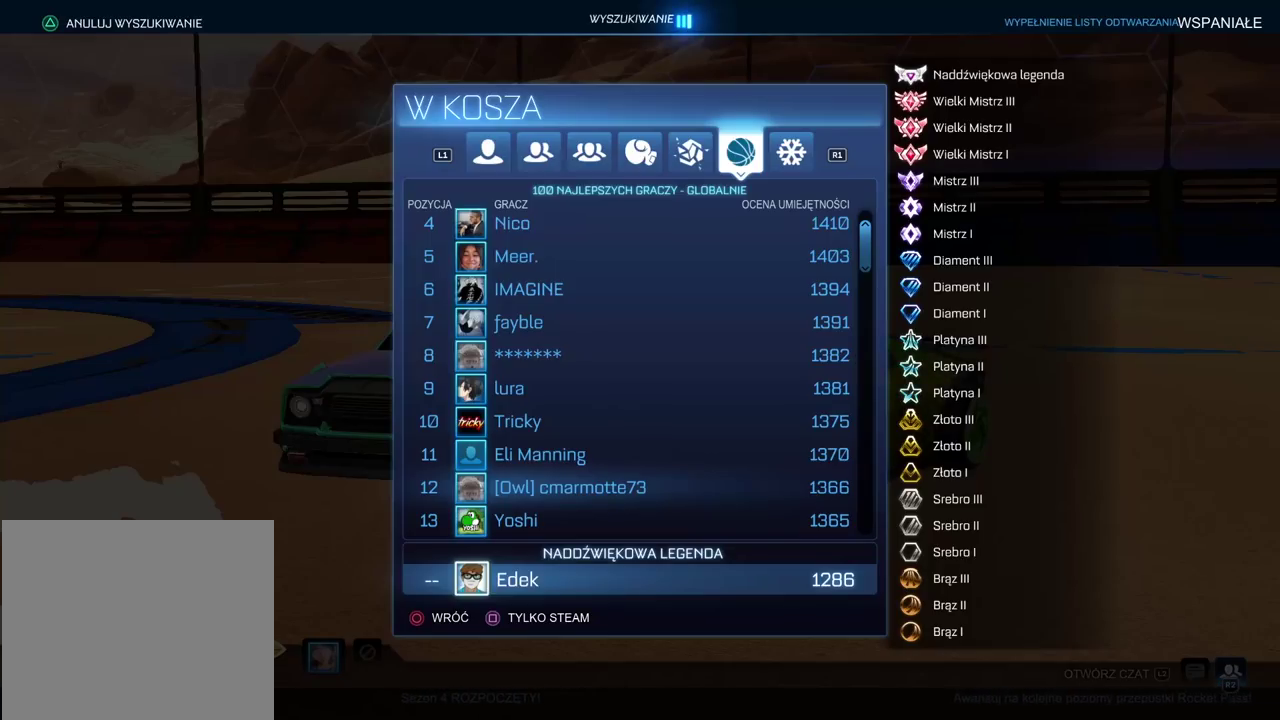
{"buttons": [], "left_stick": "center", "right_stick": "center", "events": []}
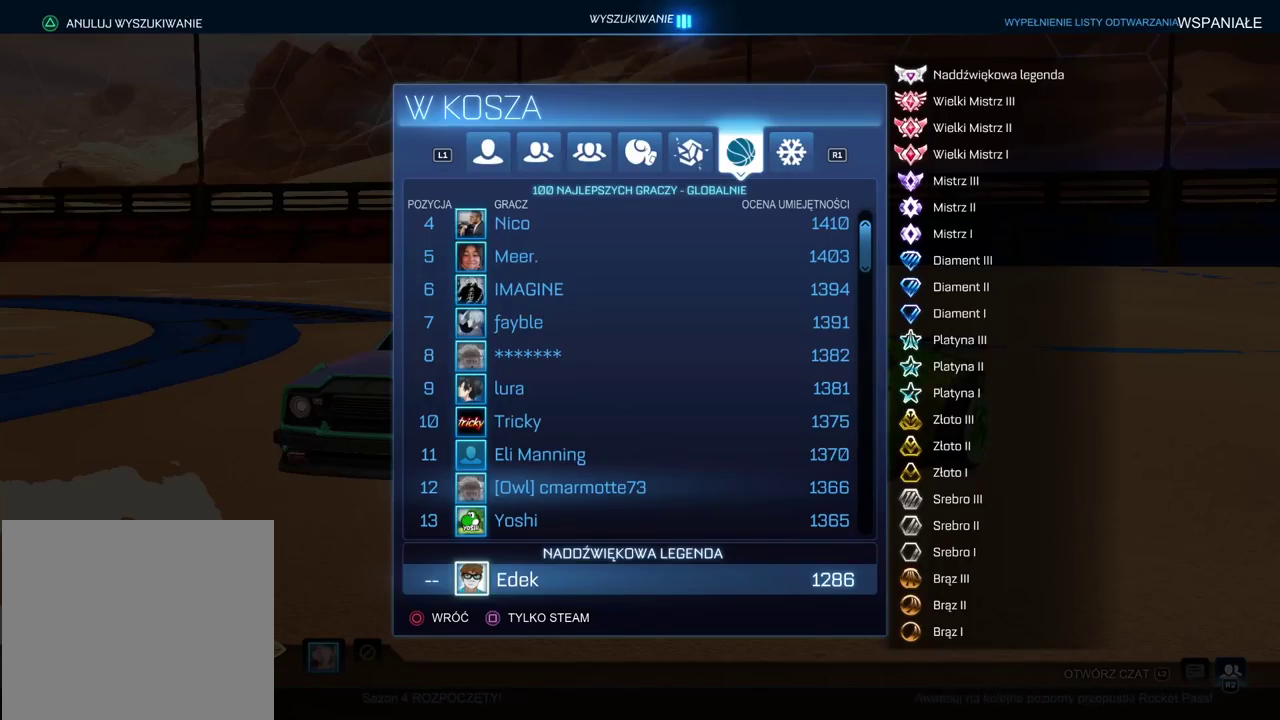
{"buttons": [], "left_stick": "center", "right_stick": "center", "events": [[117, "DPAD_DOWN", "down"], [250, "DPAD_DOWN", "up"]]}
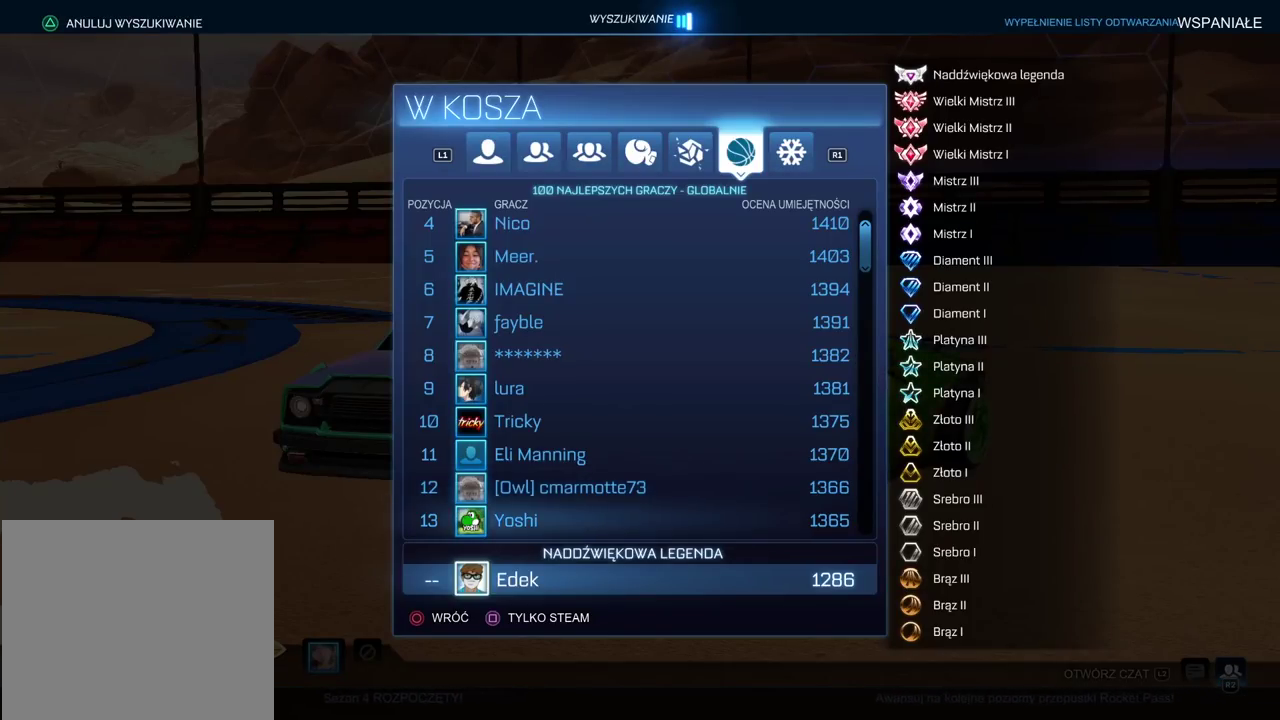
{"buttons": ["DPAD_UP"], "left_stick": "center", "right_stick": "center", "events": [[400, "DPAD_UP", "down"]]}
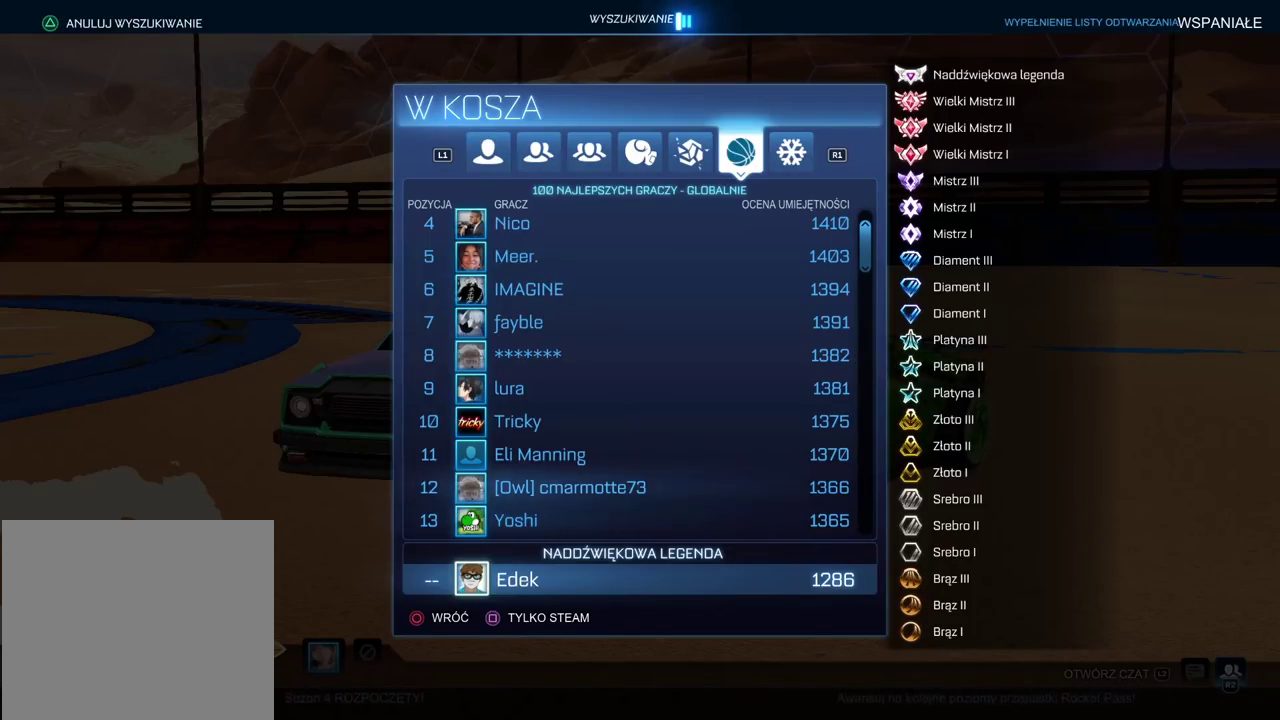
{"buttons": ["DPAD_UP"], "left_stick": "center", "right_stick": "center", "events": []}
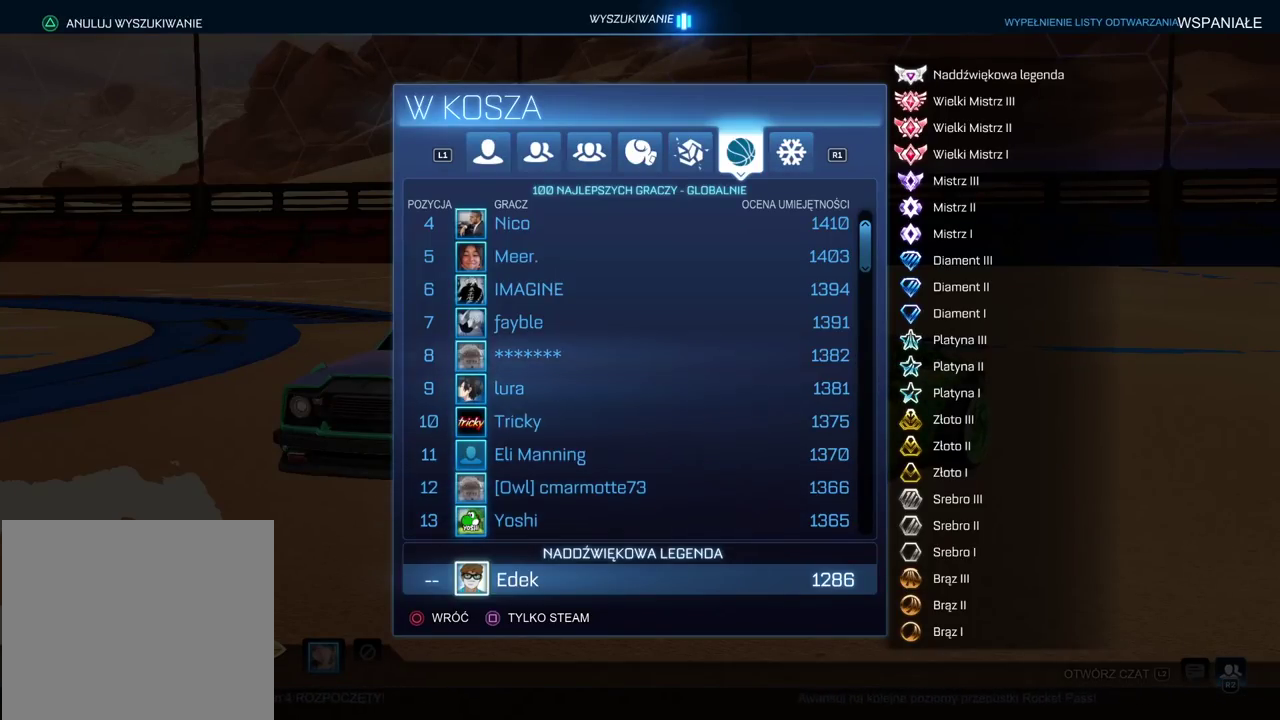
{"buttons": ["DPAD_UP"], "left_stick": "center", "right_stick": "center", "events": []}
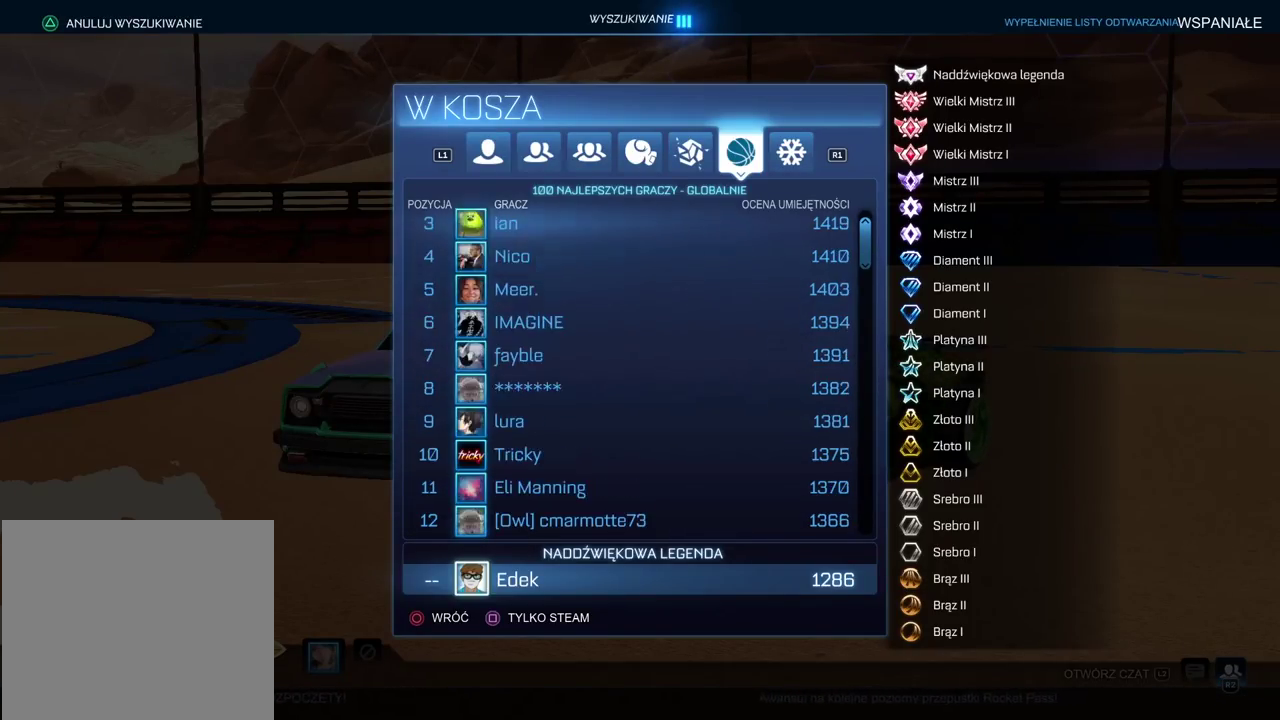
{"buttons": ["DPAD_UP"], "left_stick": "center", "right_stick": "center", "events": []}
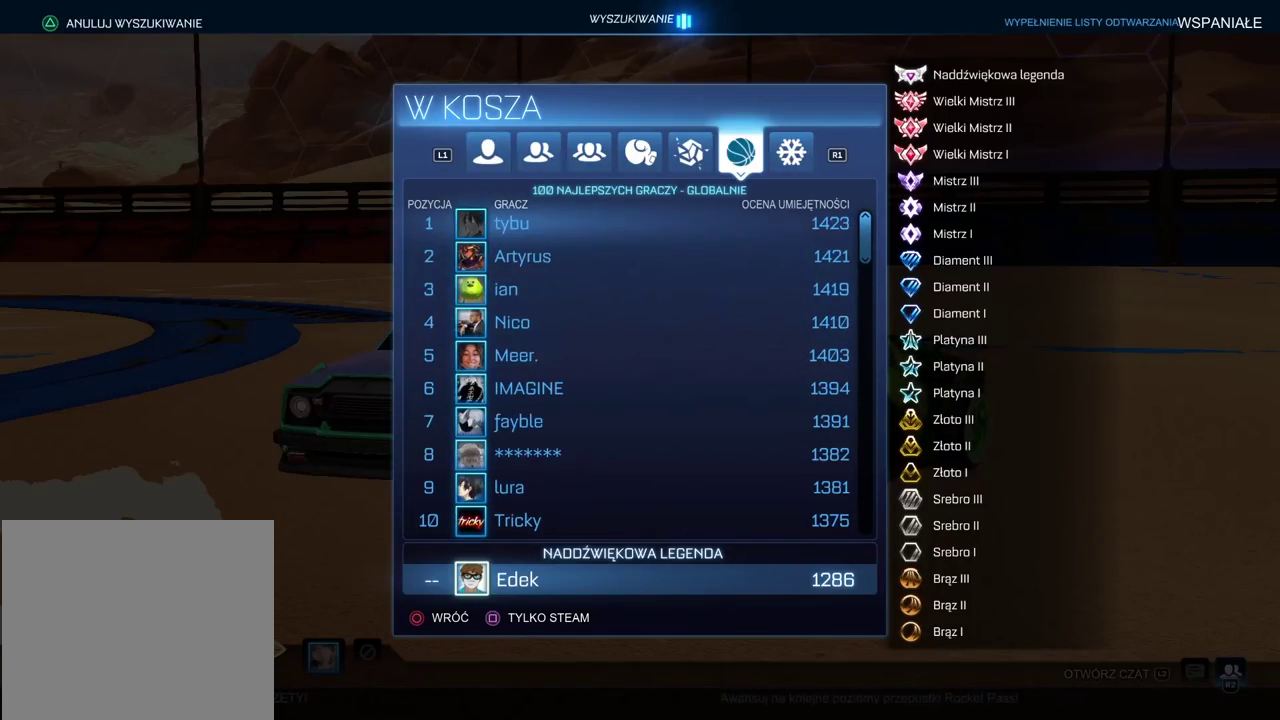
{"buttons": [], "left_stick": "center", "right_stick": "center", "events": [[183, "DPAD_UP", "up"]]}